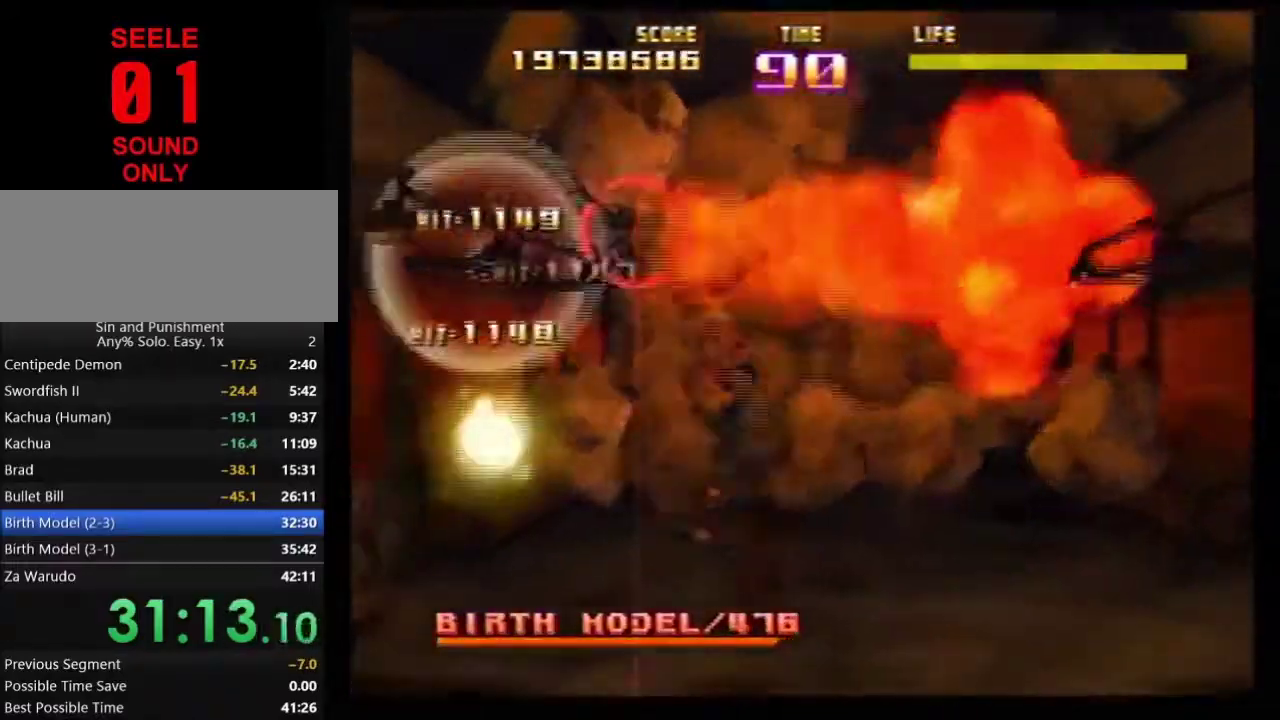
Gameplay with a controller (Nintendo layout); each line is a JSON object with the inputs held at the frame after it (dt_ms = milliseconds from this image to that frame). Not read: L3 R3.
{"dt_ms": 300, "buttons": [], "left_stick": "right"}
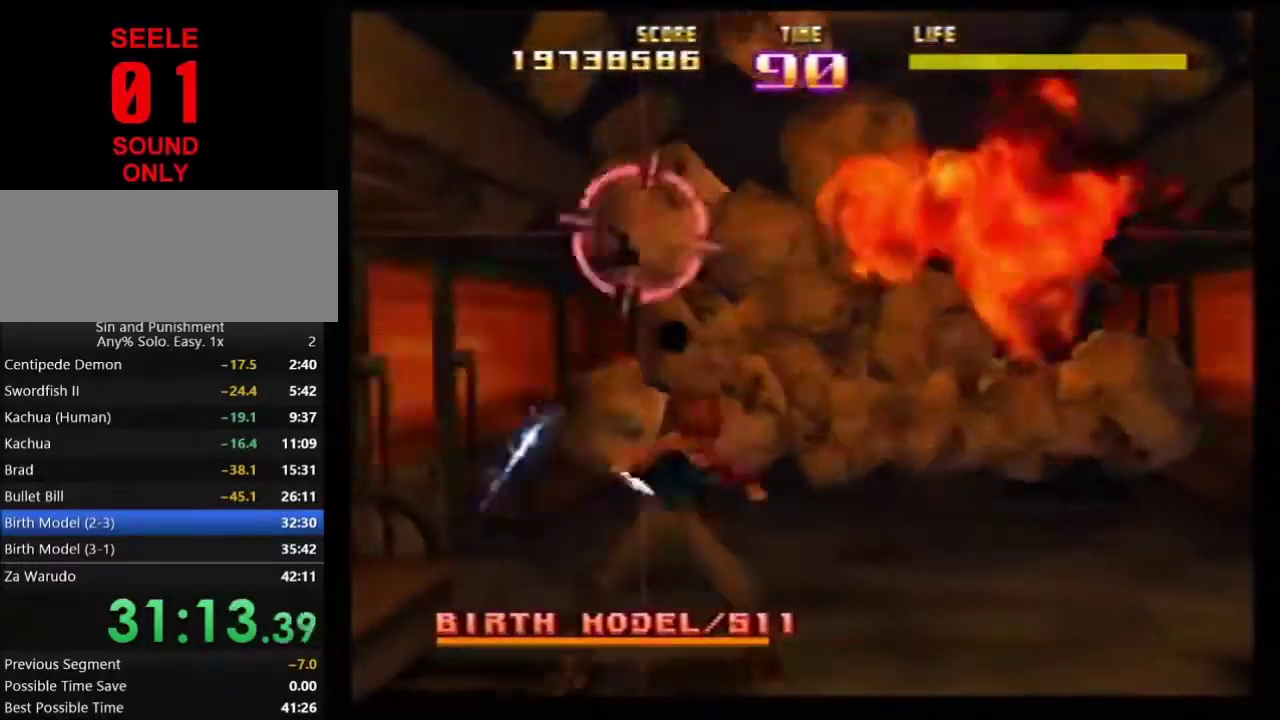
{"dt_ms": 300, "buttons": [], "left_stick": "down"}
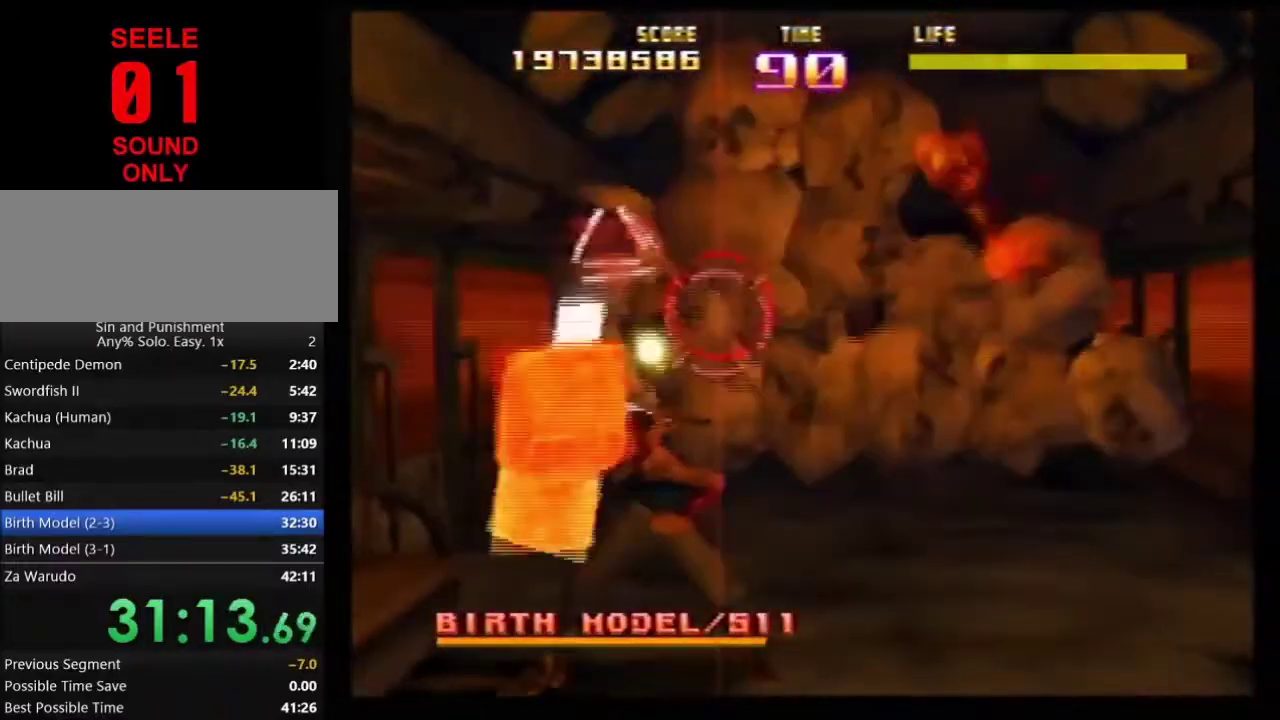
{"dt_ms": 701, "buttons": ["C_LEFT"], "left_stick": "center"}
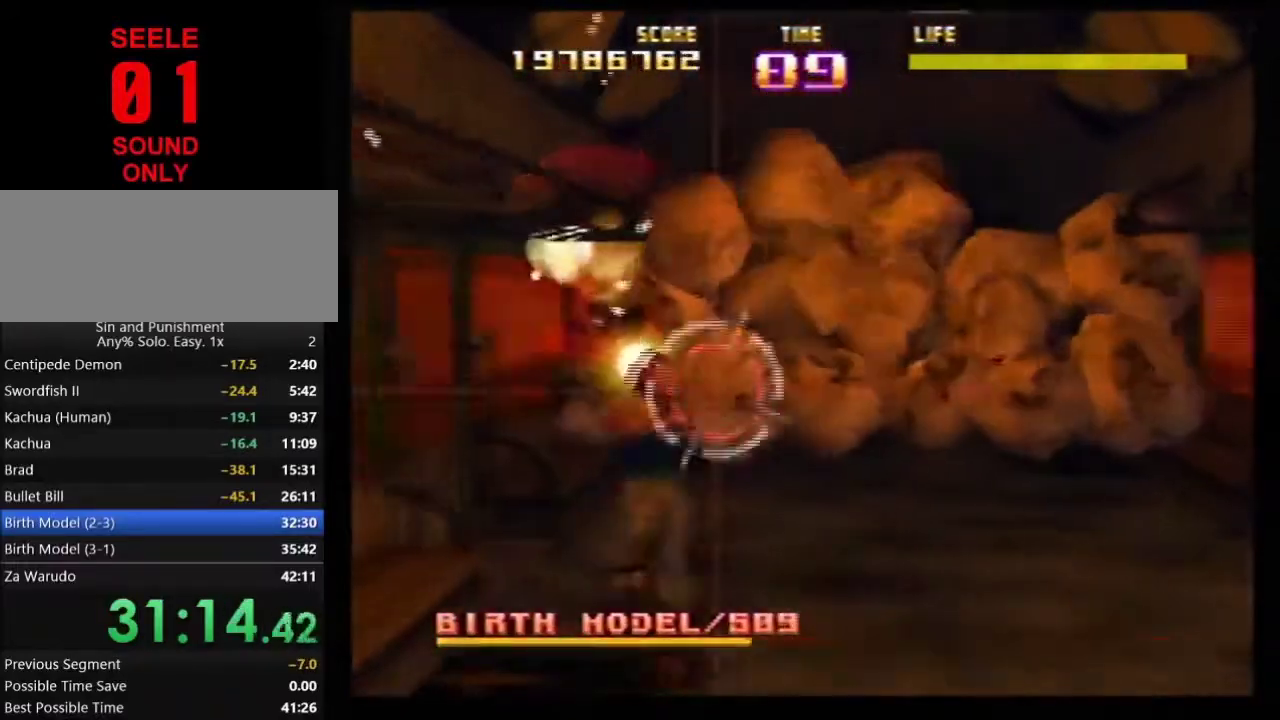
{"dt_ms": 500, "buttons": [], "left_stick": "center"}
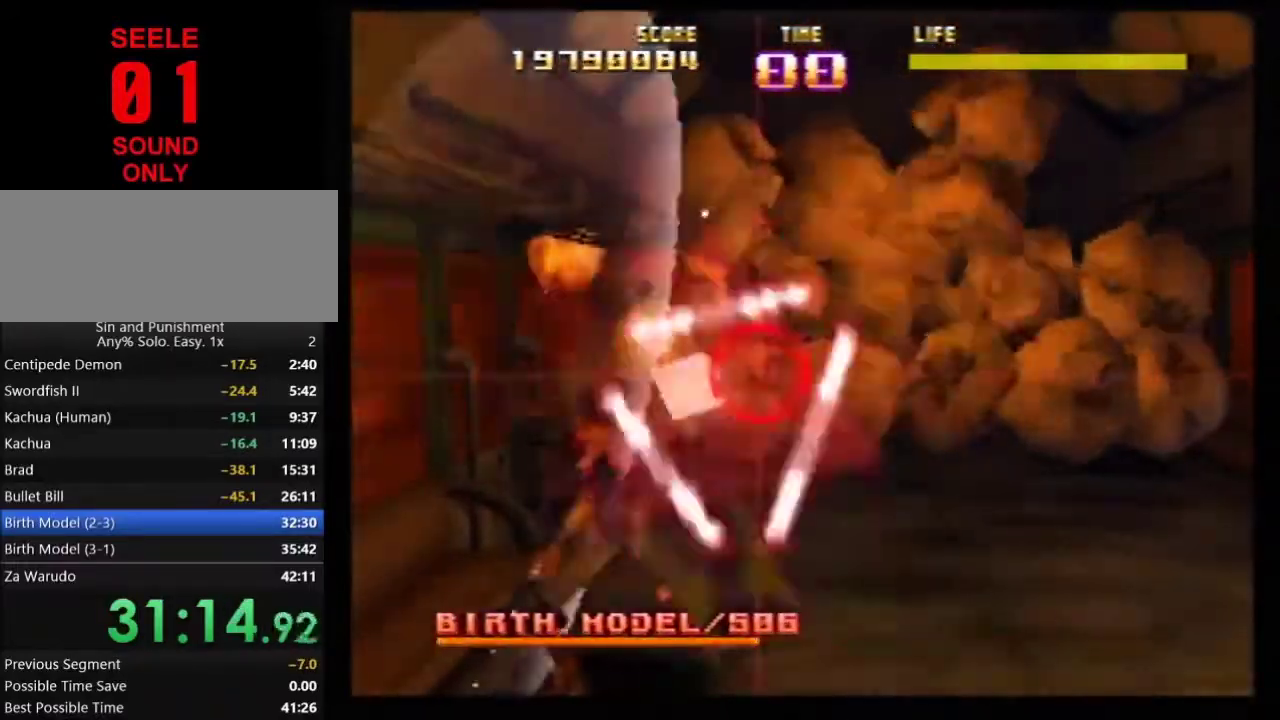
{"dt_ms": 301, "buttons": [], "left_stick": "right"}
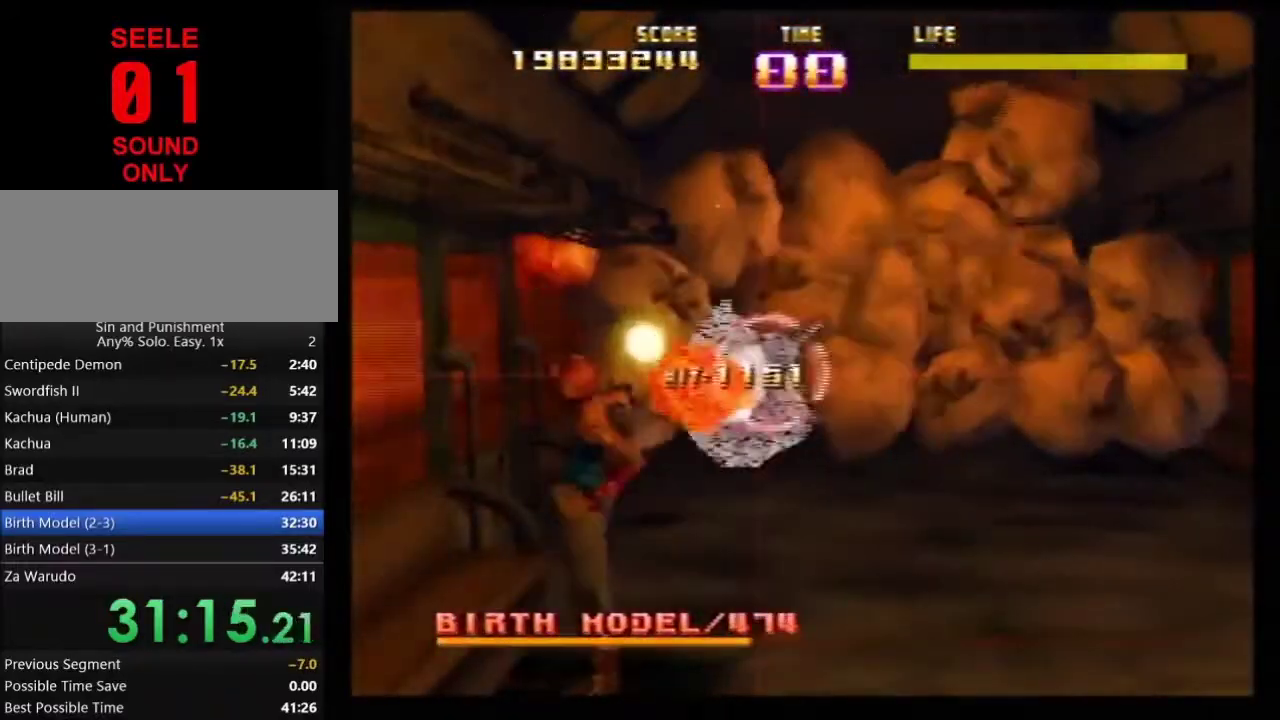
{"dt_ms": 700, "buttons": [], "left_stick": "center"}
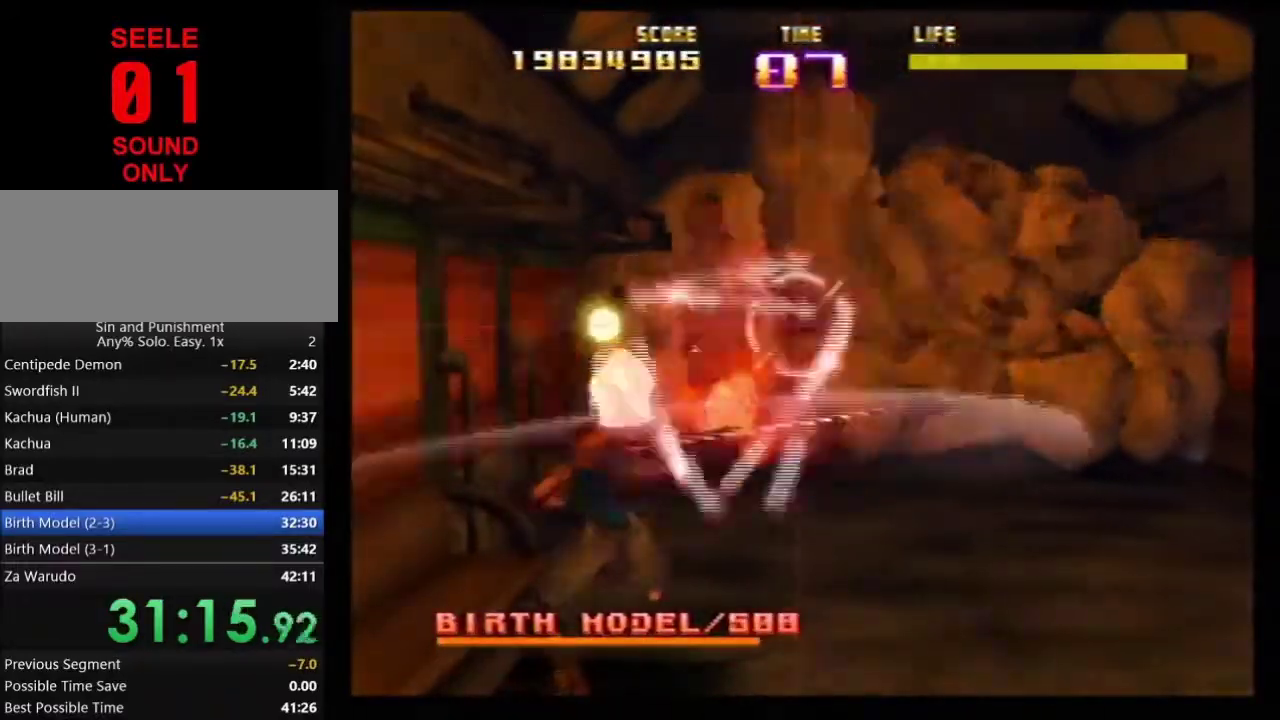
{"dt_ms": 501, "buttons": [], "left_stick": "left"}
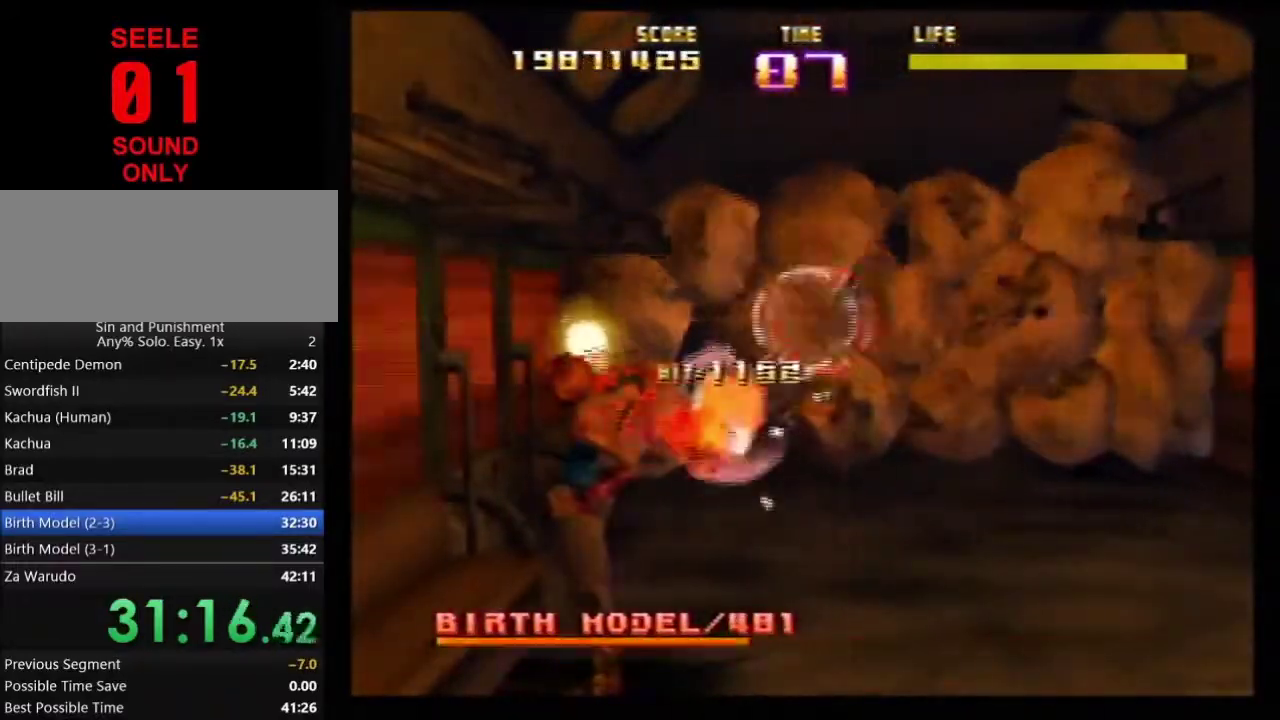
{"dt_ms": 300, "buttons": [], "left_stick": "center"}
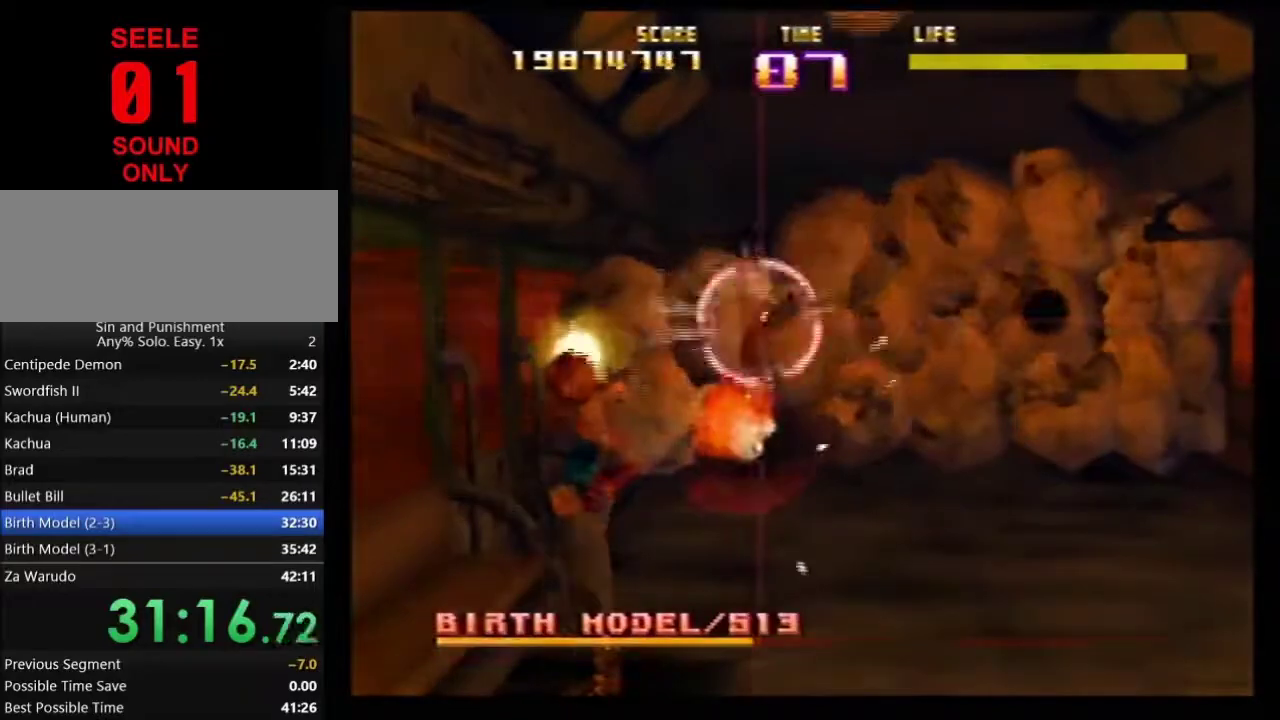
{"dt_ms": 701, "buttons": ["C_RIGHT"], "left_stick": "right"}
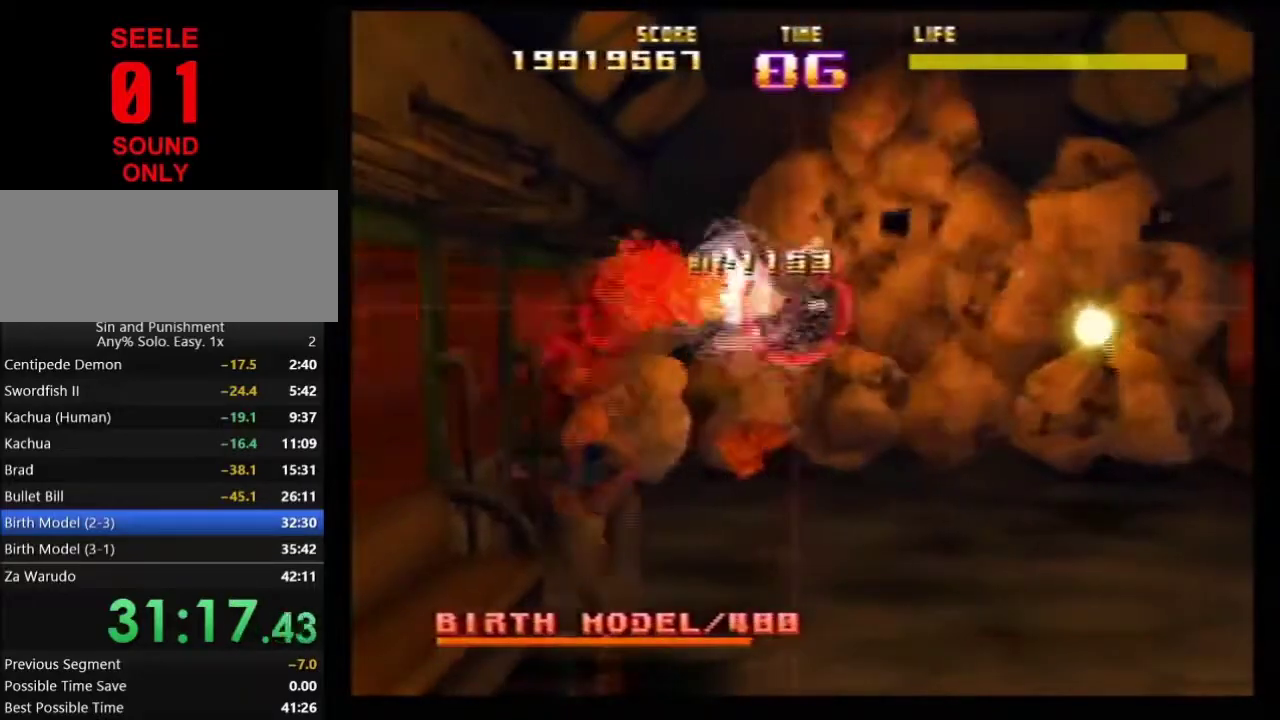
{"dt_ms": 500, "buttons": ["C_RIGHT"], "left_stick": "left"}
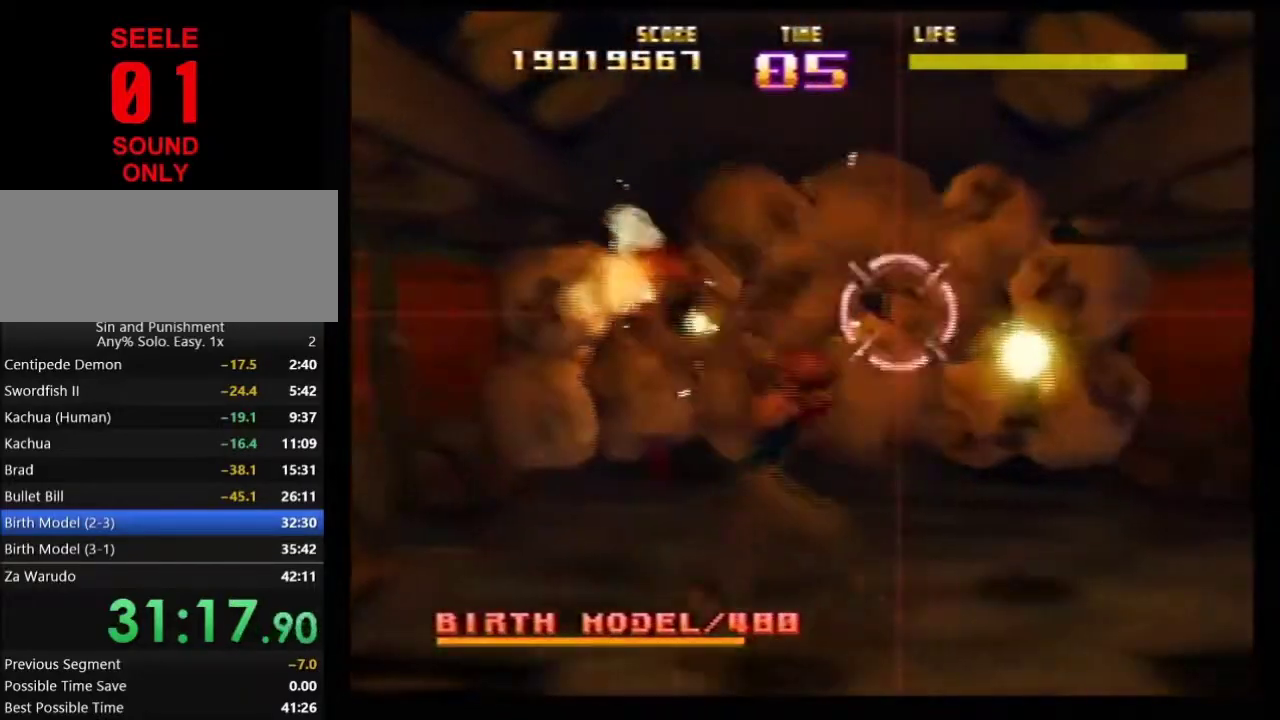
{"dt_ms": 301, "buttons": ["Z"], "left_stick": "center"}
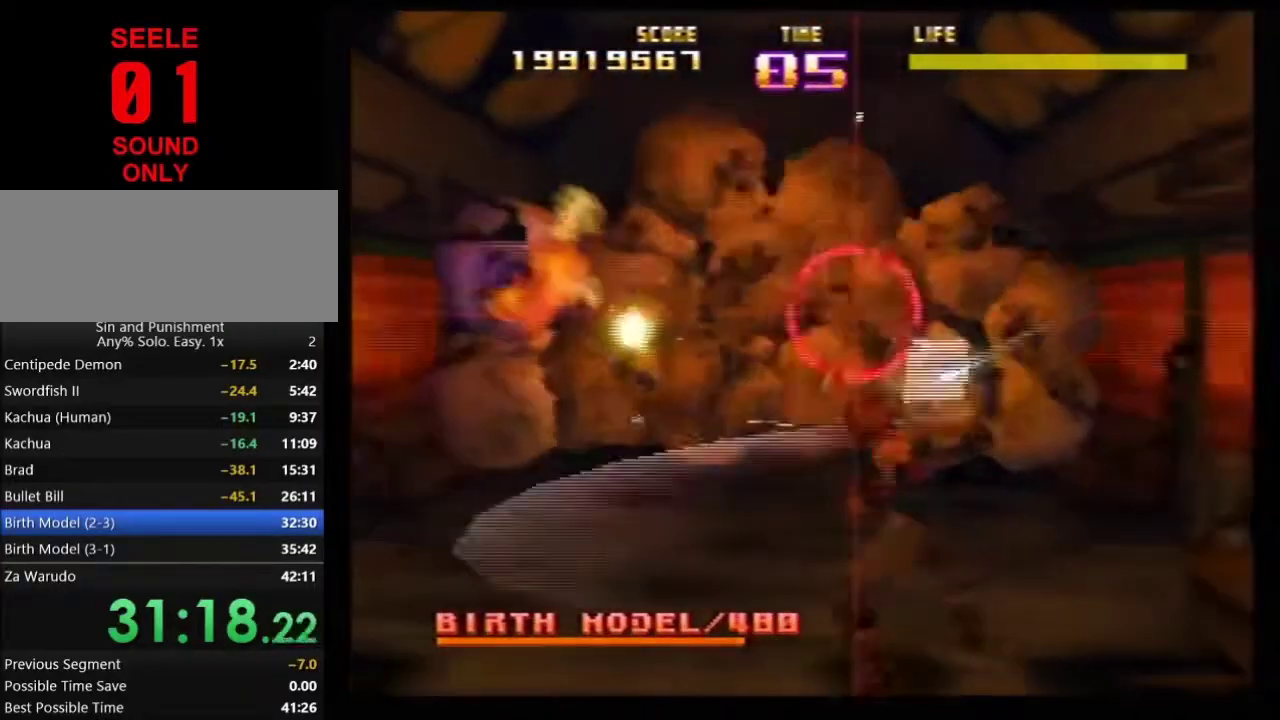
{"dt_ms": 800, "buttons": [], "left_stick": "left"}
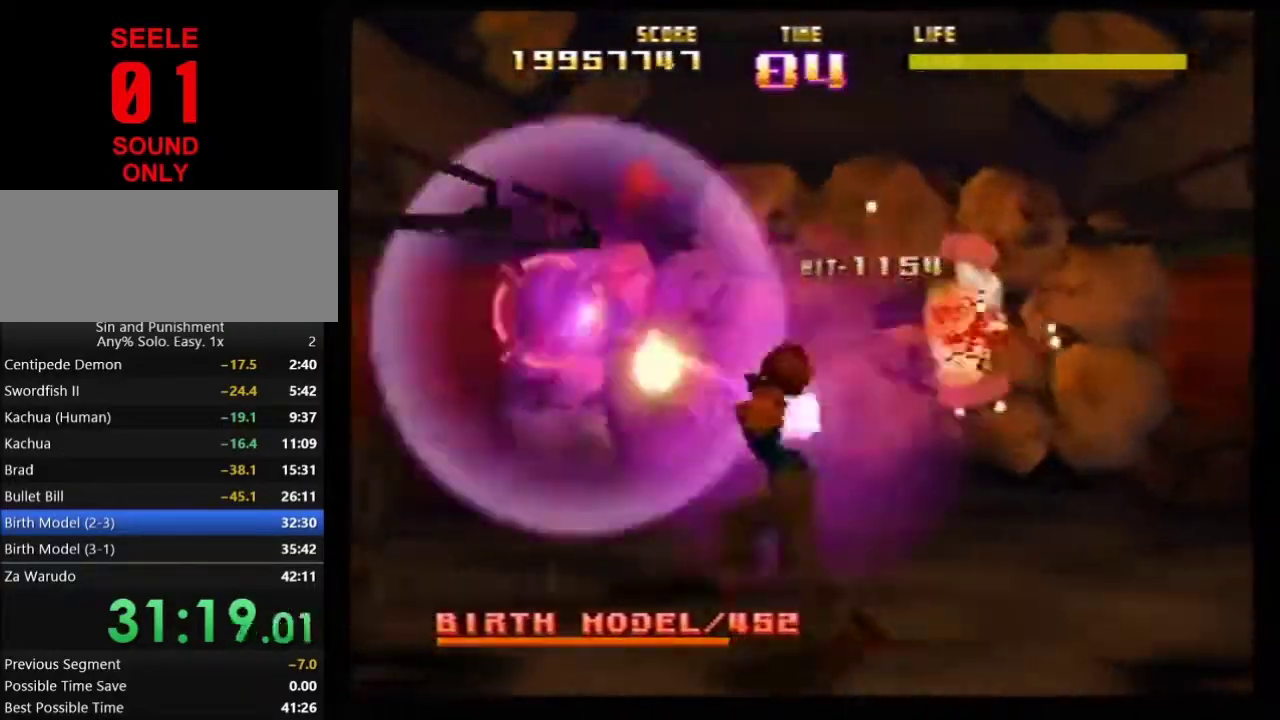
{"dt_ms": 601, "buttons": ["C_LEFT"], "left_stick": "center"}
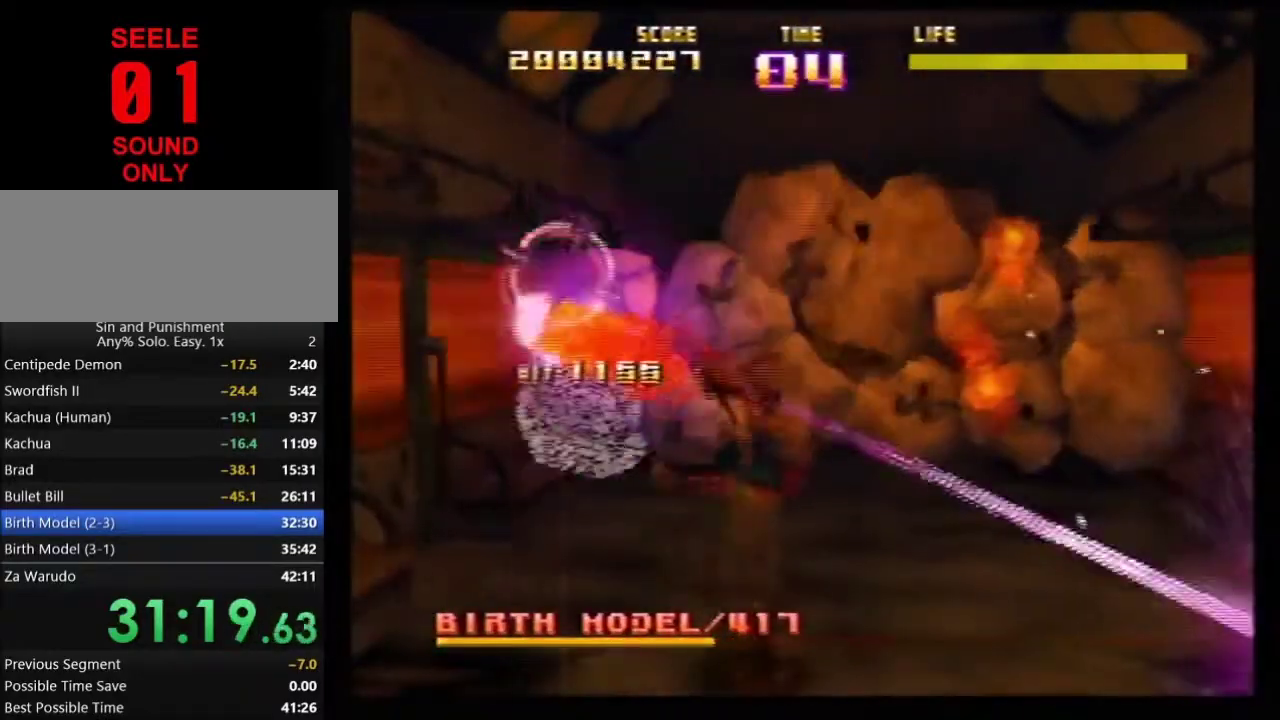
{"dt_ms": 300, "buttons": ["C_RIGHT"], "left_stick": "center"}
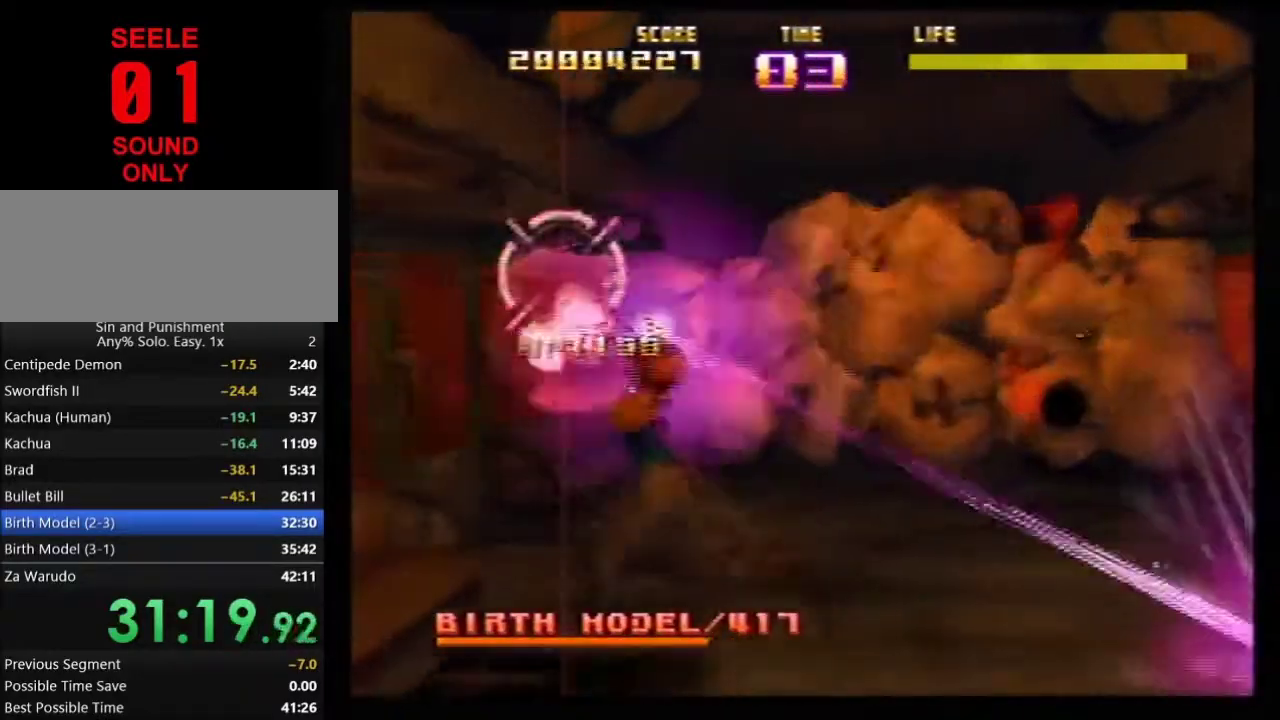
{"dt_ms": 701, "buttons": ["Z", "C_RIGHT"], "left_stick": "center"}
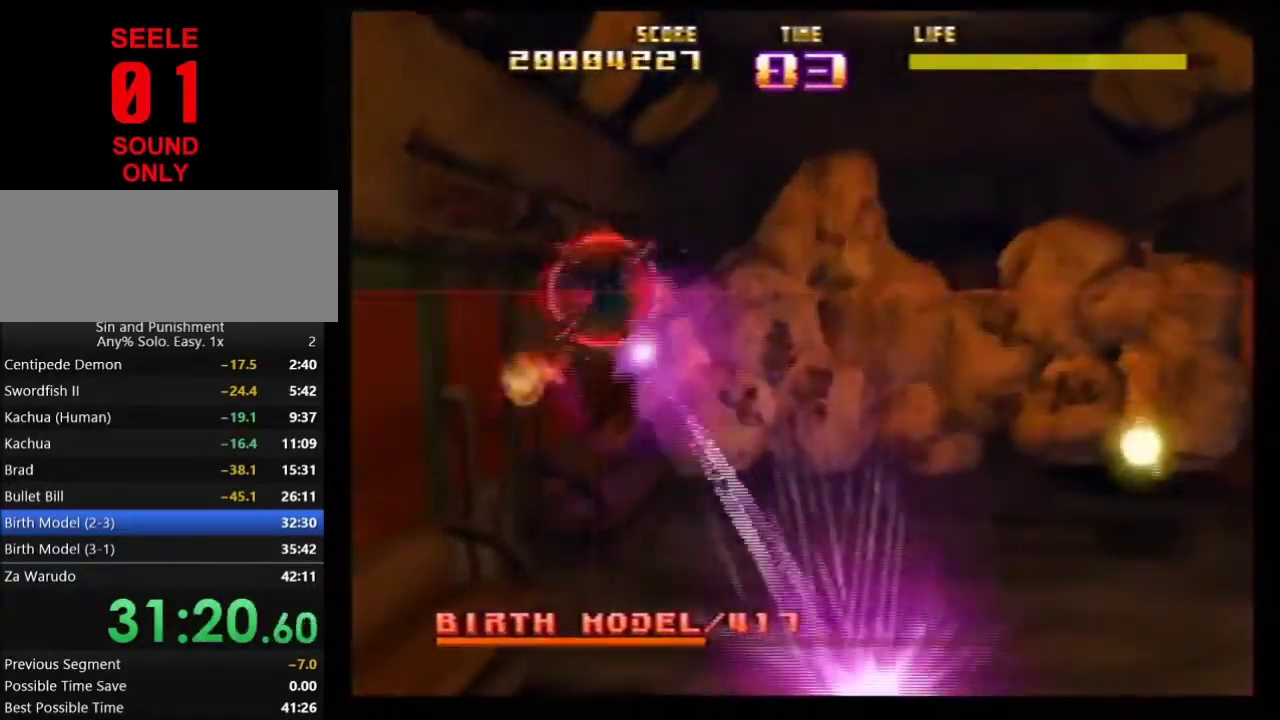
{"dt_ms": 300, "buttons": ["Z", "C_RIGHT"], "left_stick": "up-right"}
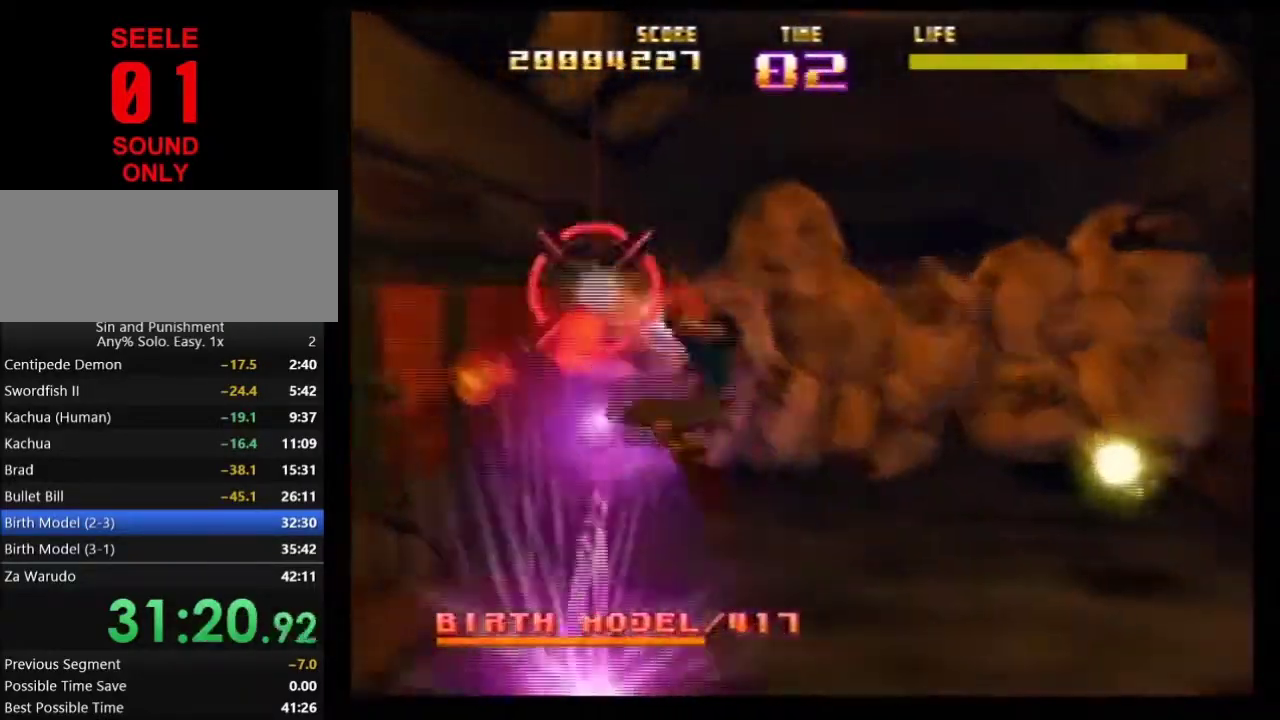
{"dt_ms": 401, "buttons": ["Z", "C_RIGHT"], "left_stick": "center"}
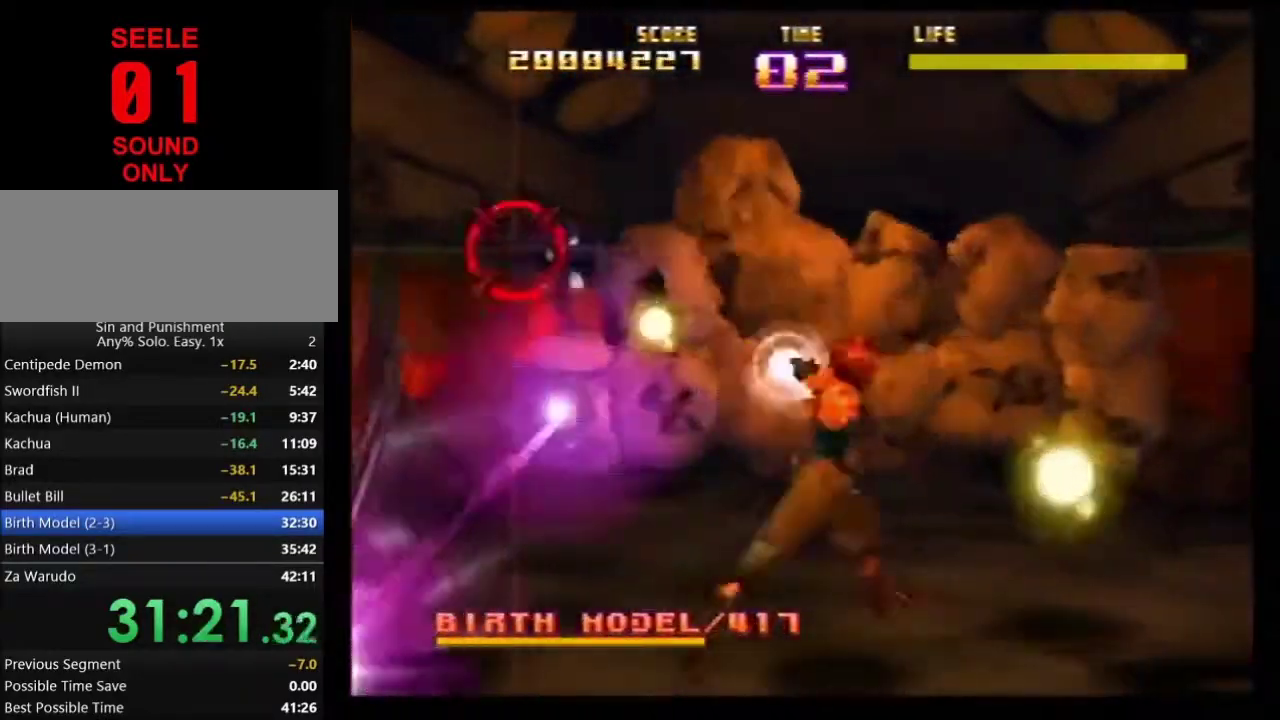
{"dt_ms": 801, "buttons": ["Z"], "left_stick": "center"}
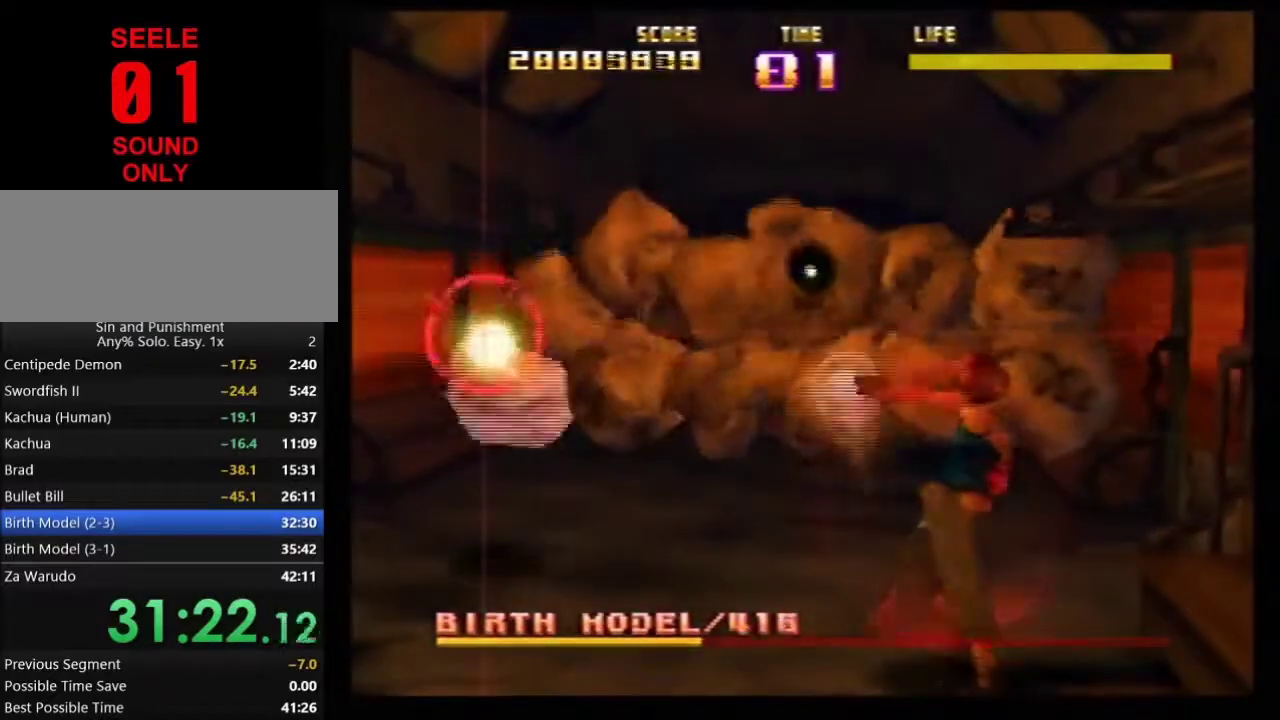
{"dt_ms": 300, "buttons": ["C_LEFT"], "left_stick": "center"}
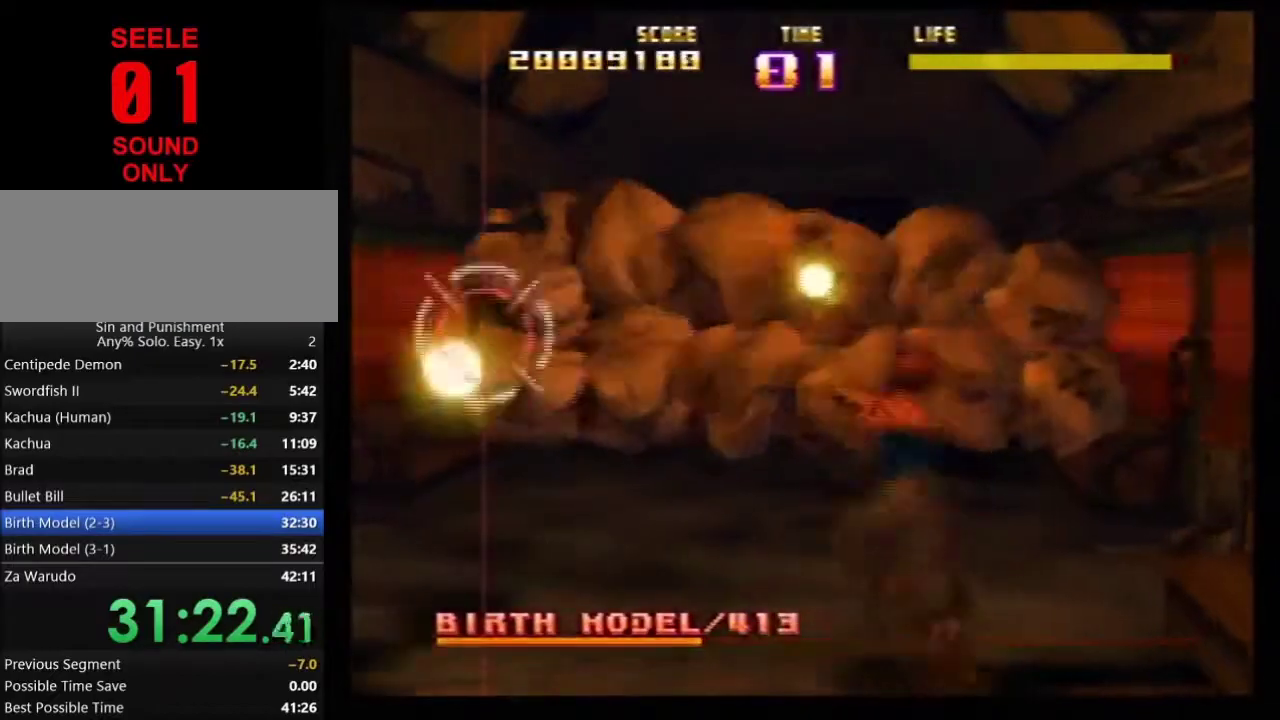
{"dt_ms": 500, "buttons": ["C_LEFT"], "left_stick": "right"}
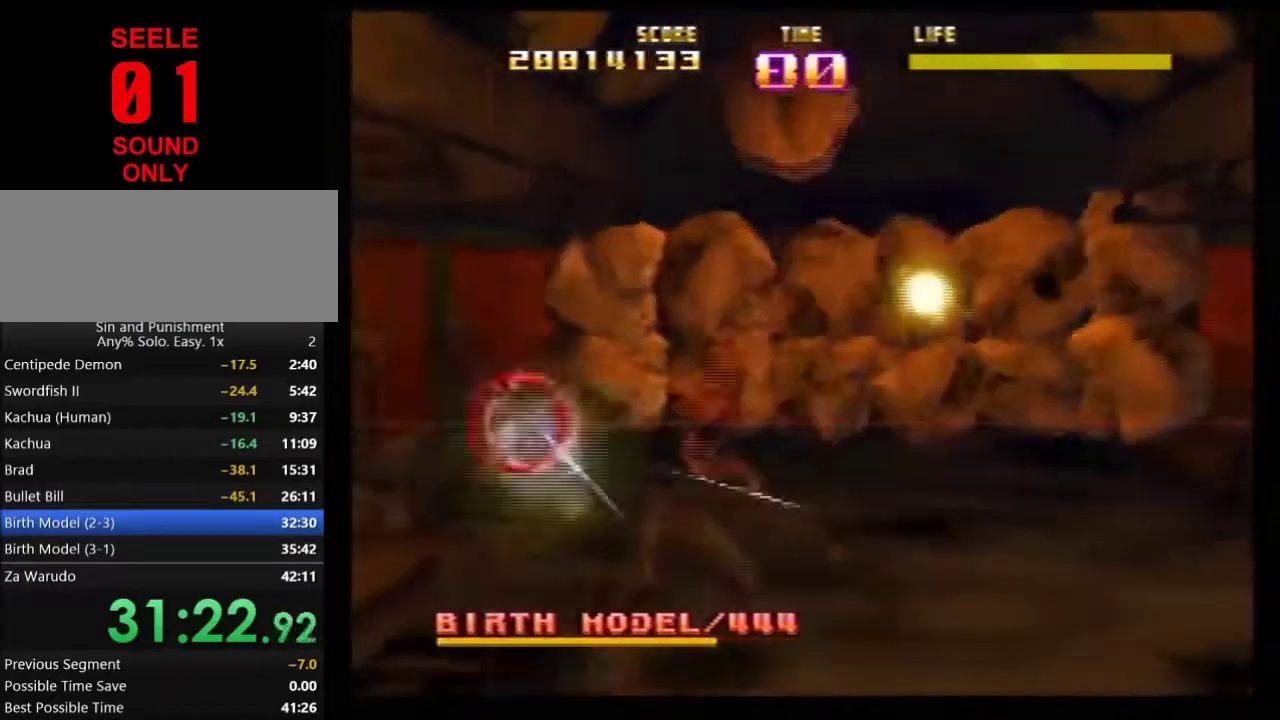
{"dt_ms": 501, "buttons": ["C_RIGHT"], "left_stick": "right"}
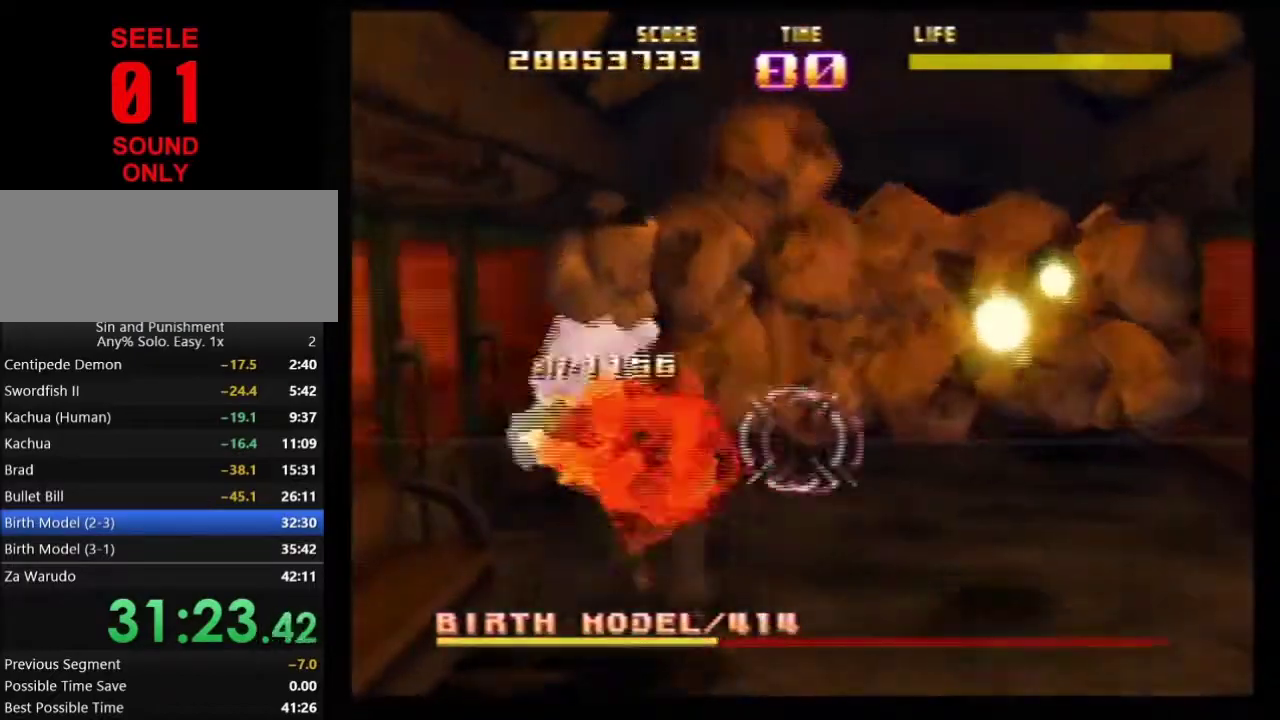
{"dt_ms": 300, "buttons": ["Z", "C_RIGHT"], "left_stick": "up-left"}
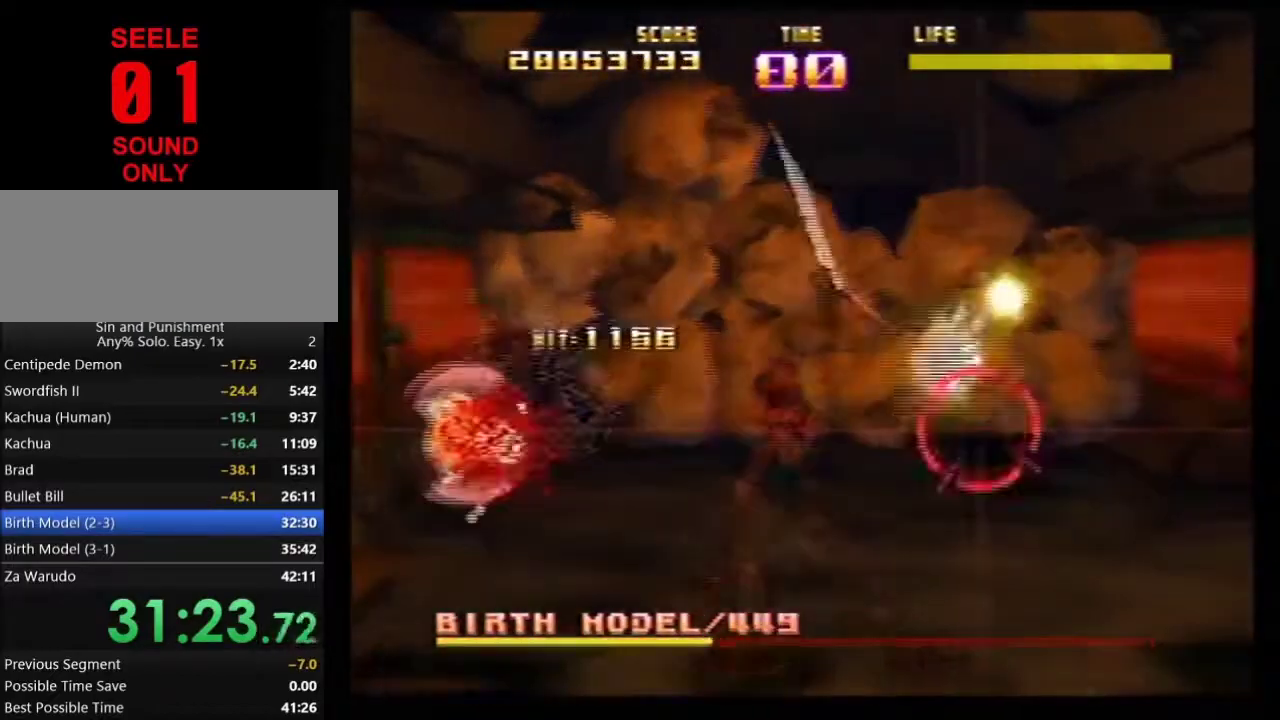
{"dt_ms": 801, "buttons": ["Z"], "left_stick": "left"}
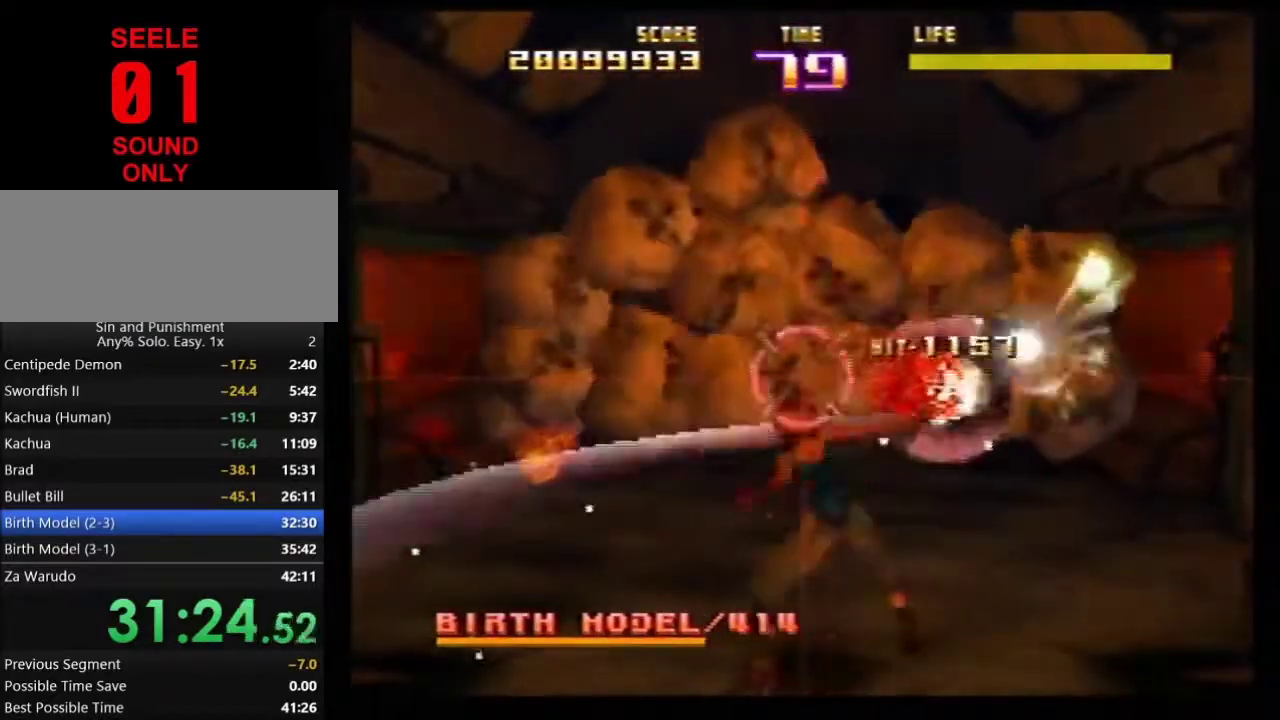
{"dt_ms": 400, "buttons": ["C_LEFT", "C_RIGHT"], "left_stick": "left"}
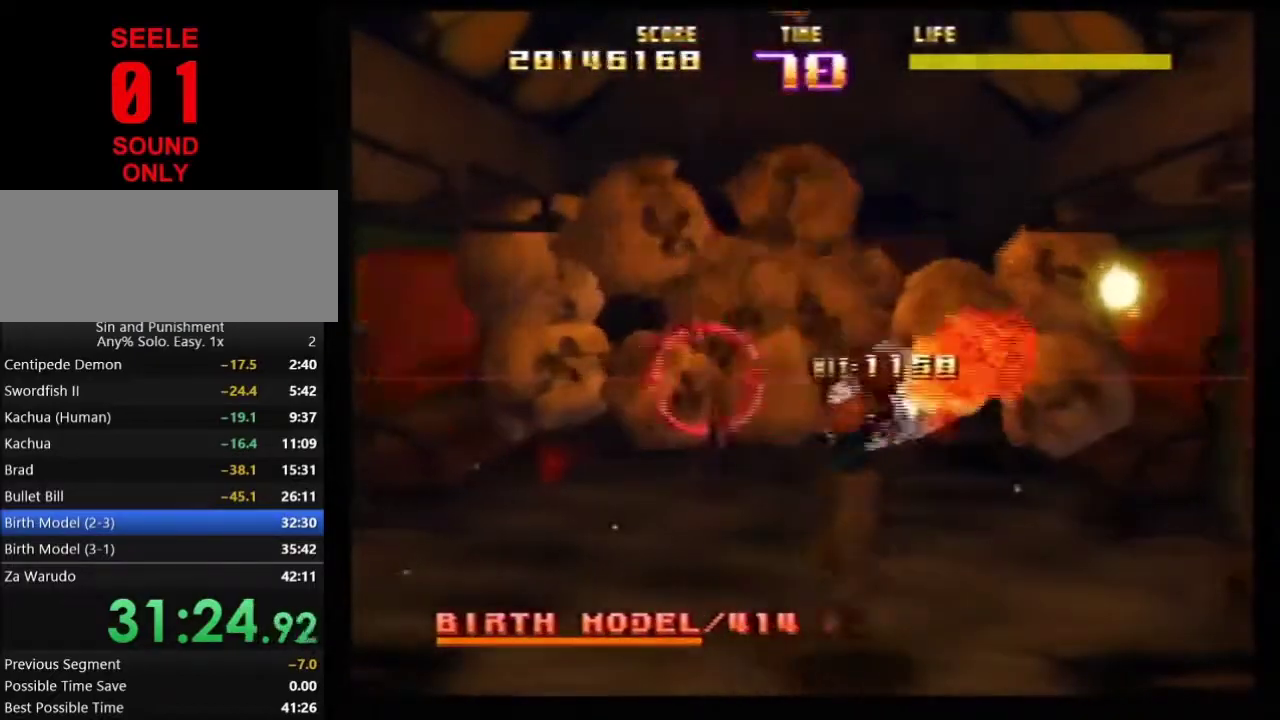
{"dt_ms": 401, "buttons": [], "left_stick": "up-left"}
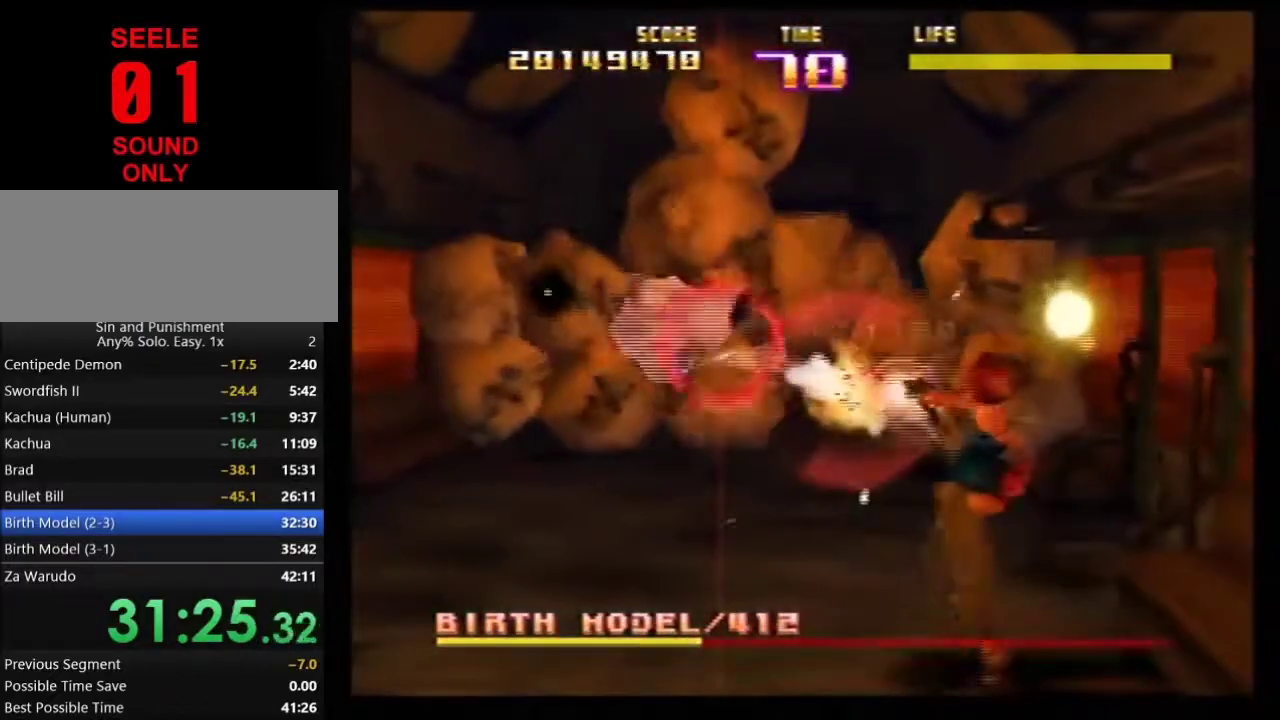
{"dt_ms": 600, "buttons": ["C_LEFT"], "left_stick": "center"}
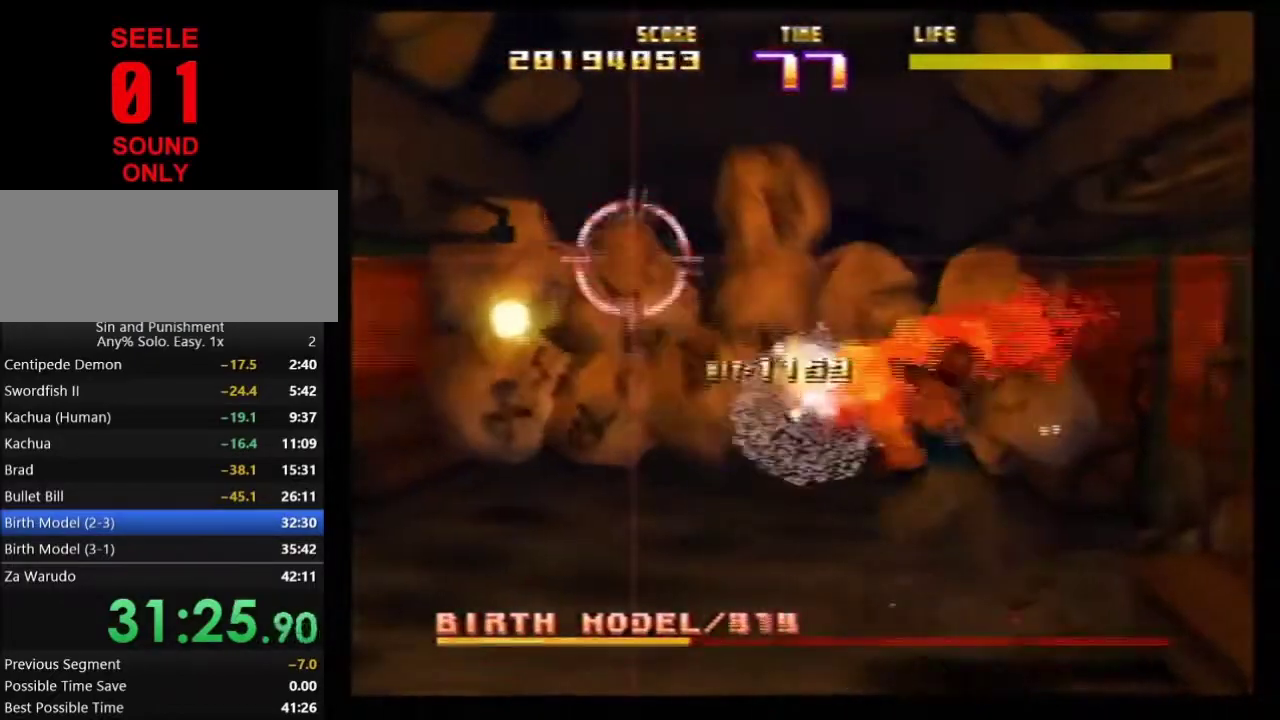
{"dt_ms": 301, "buttons": ["C_LEFT"], "left_stick": "center"}
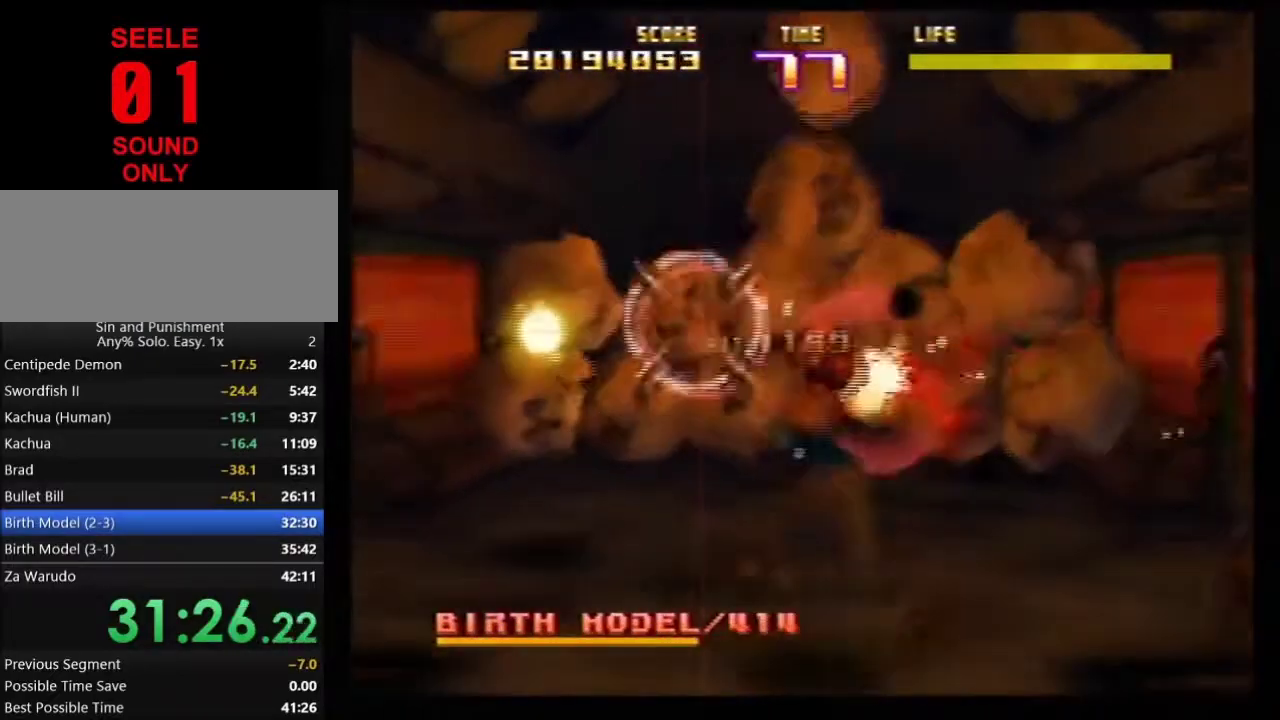
{"dt_ms": 600, "buttons": ["Z"], "left_stick": "down"}
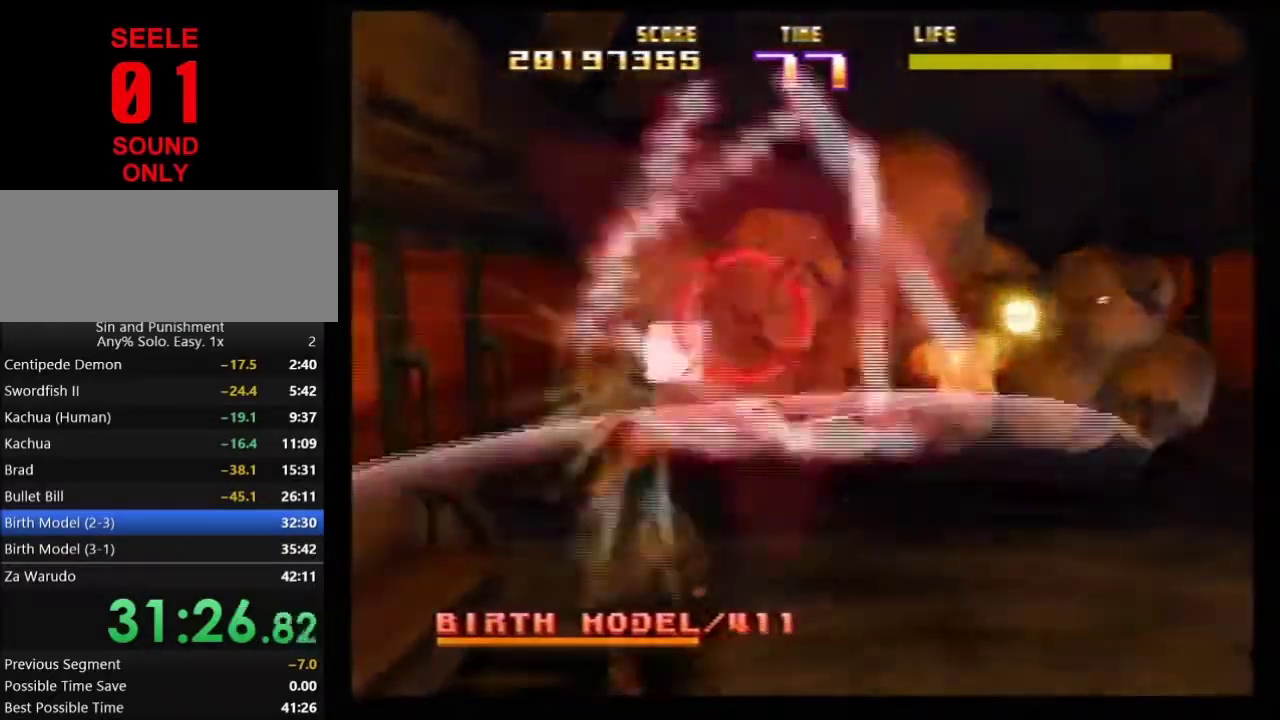
{"dt_ms": 601, "buttons": ["C_RIGHT"], "left_stick": "center"}
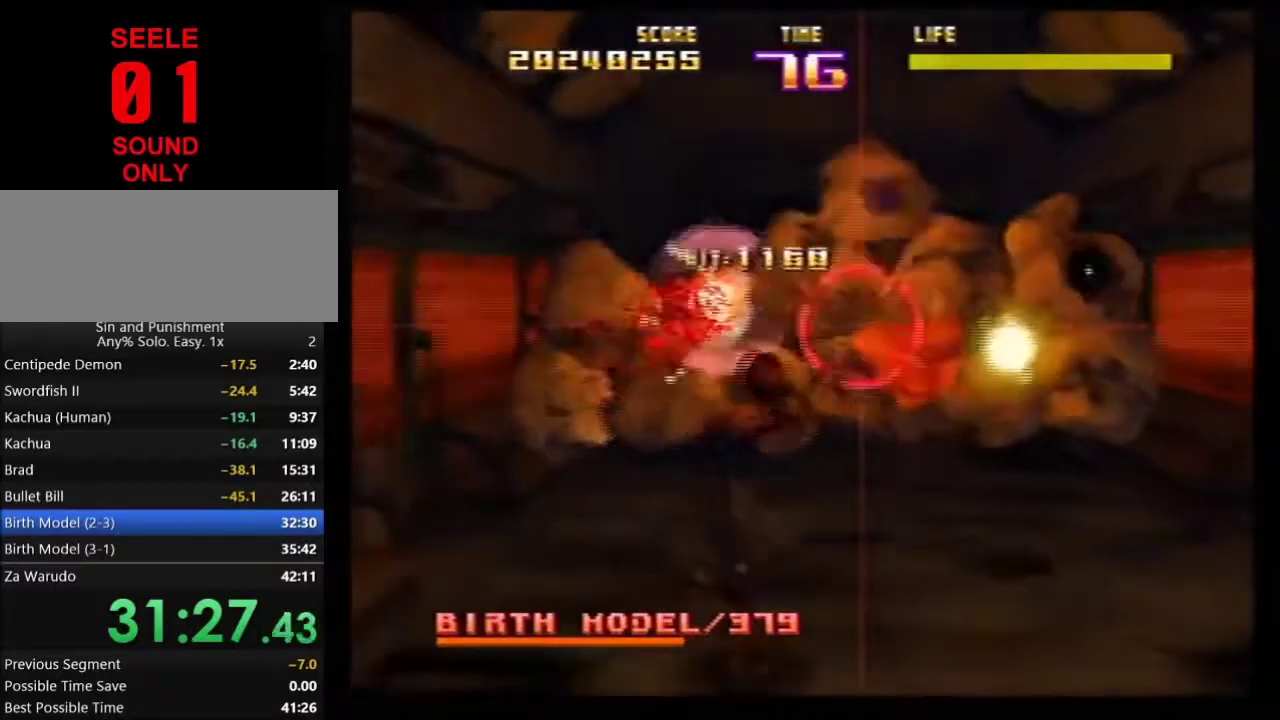
{"dt_ms": 400, "buttons": ["Z"], "left_stick": "center"}
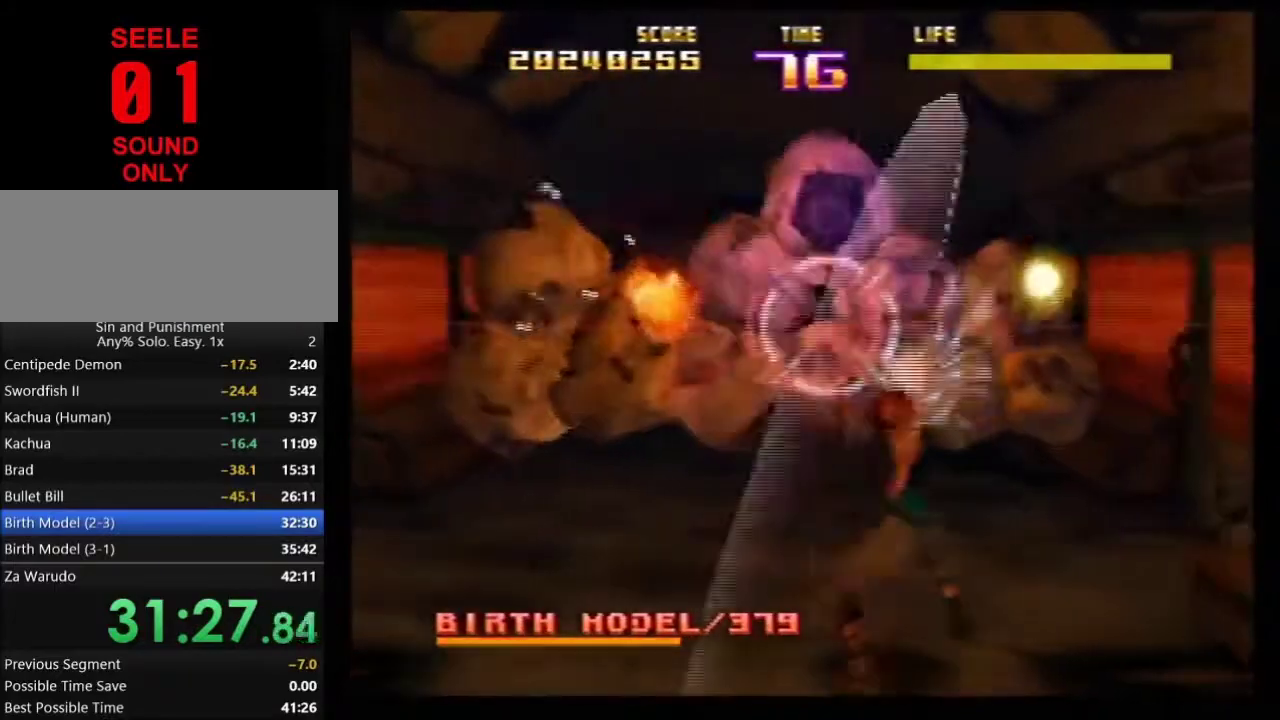
{"dt_ms": 701, "buttons": [], "left_stick": "center"}